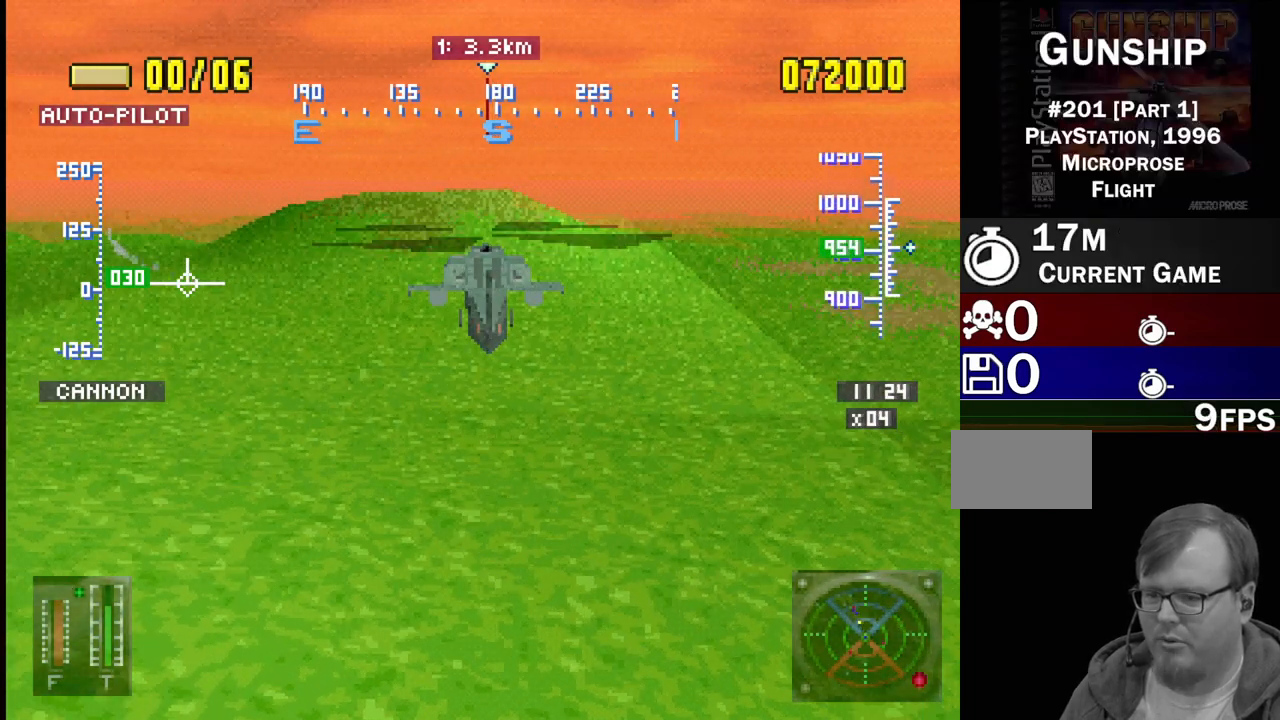
Gameplay with a controller (PlayStation layout); each line is a JSON object with the inputs held at the frame after it. "events" lists button and stick changes between this image and that frame as [ms after this image, input, new state], when the widget could be followed in between. Not read: L3 R3.
{"buttons": ["SELECT"], "events": [[83, "SELECT", "down"], [267, "CIRCLE", "down"], [433, "CIRCLE", "up"]]}
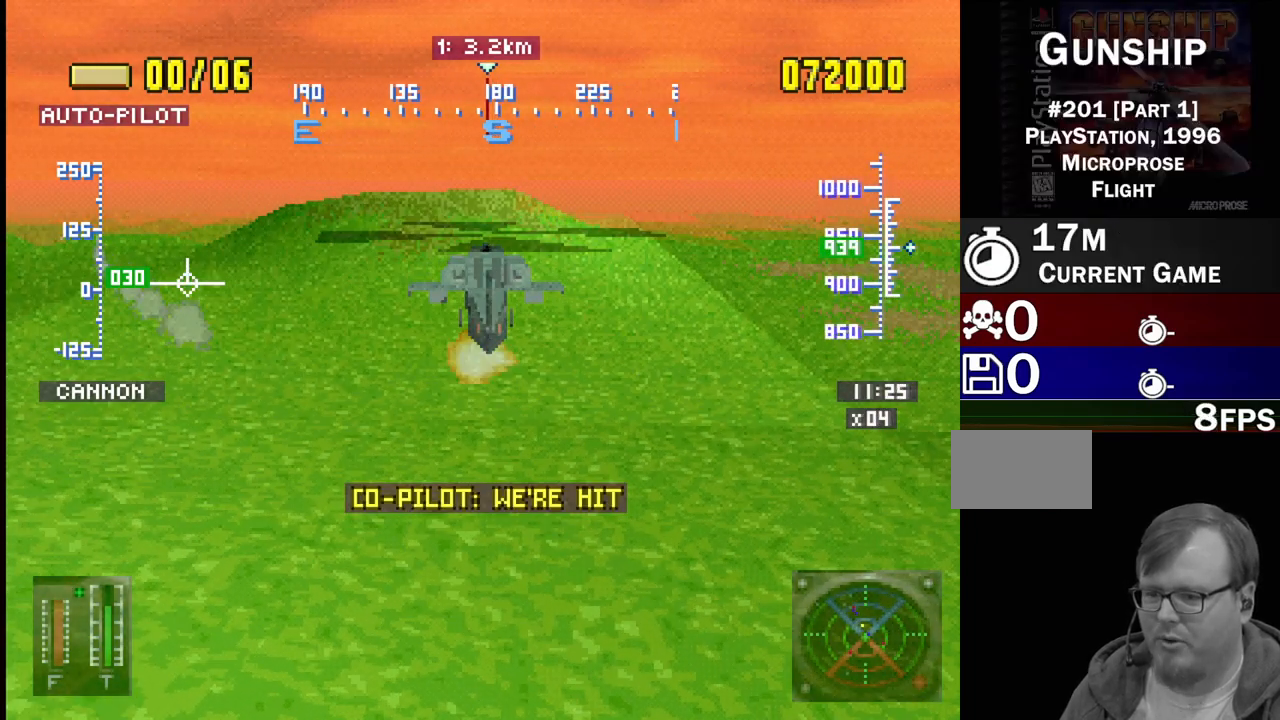
{"buttons": ["SELECT"], "events": []}
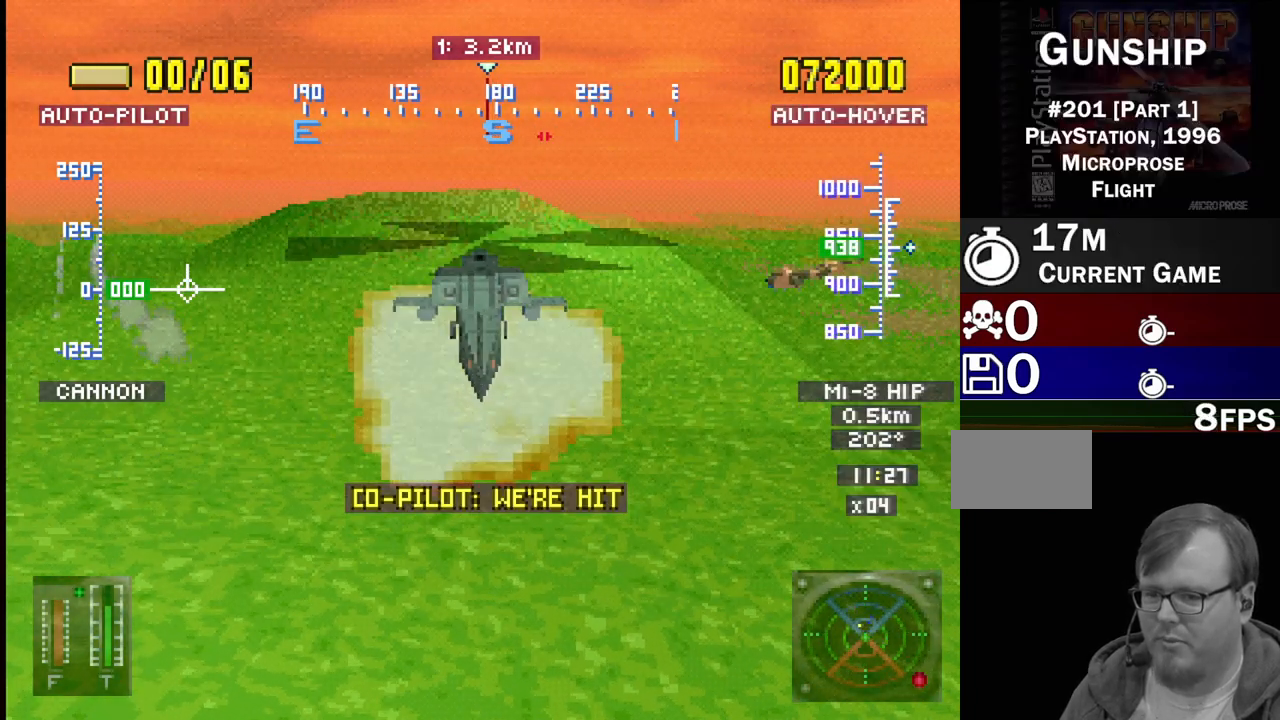
{"buttons": ["TRIANGLE", "SELECT"], "events": [[133, "SELECT", "up"], [250, "SELECT", "down"], [367, "TRIANGLE", "down"]]}
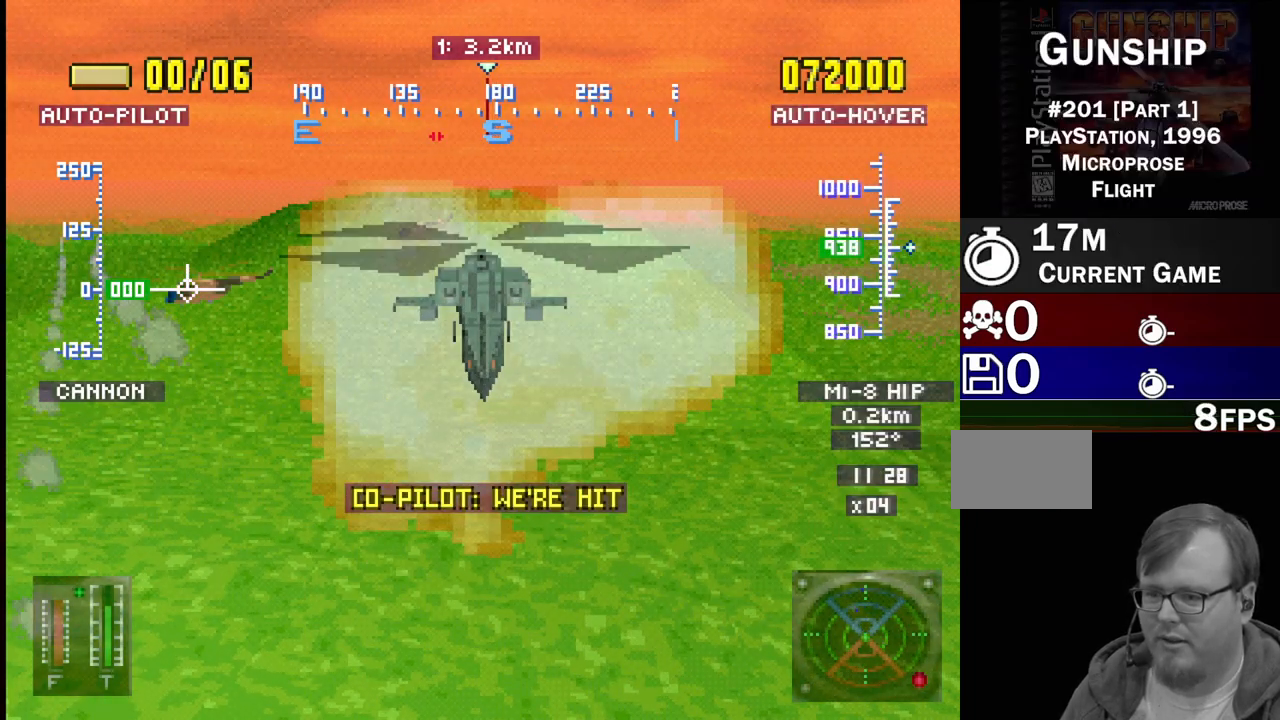
{"buttons": ["SELECT"], "events": [[17, "TRIANGLE", "up"]]}
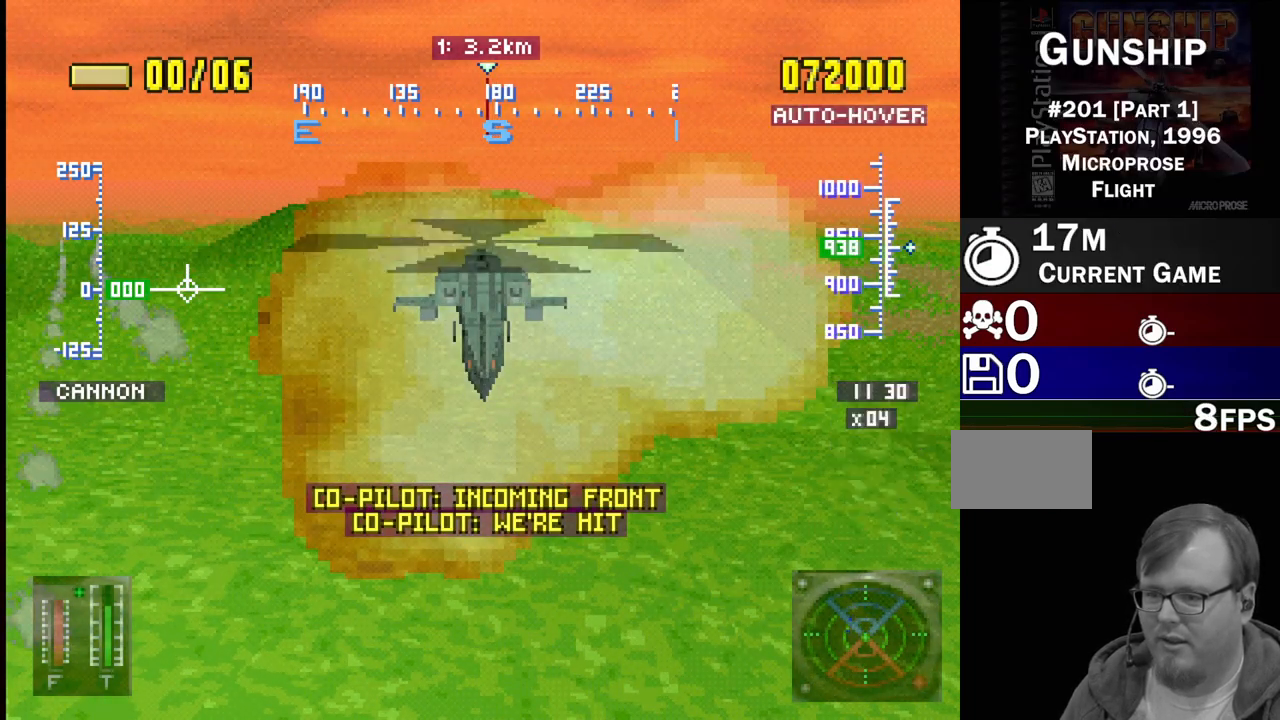
{"buttons": ["SELECT"], "events": [[133, "SELECT", "up"], [367, "SELECT", "down"]]}
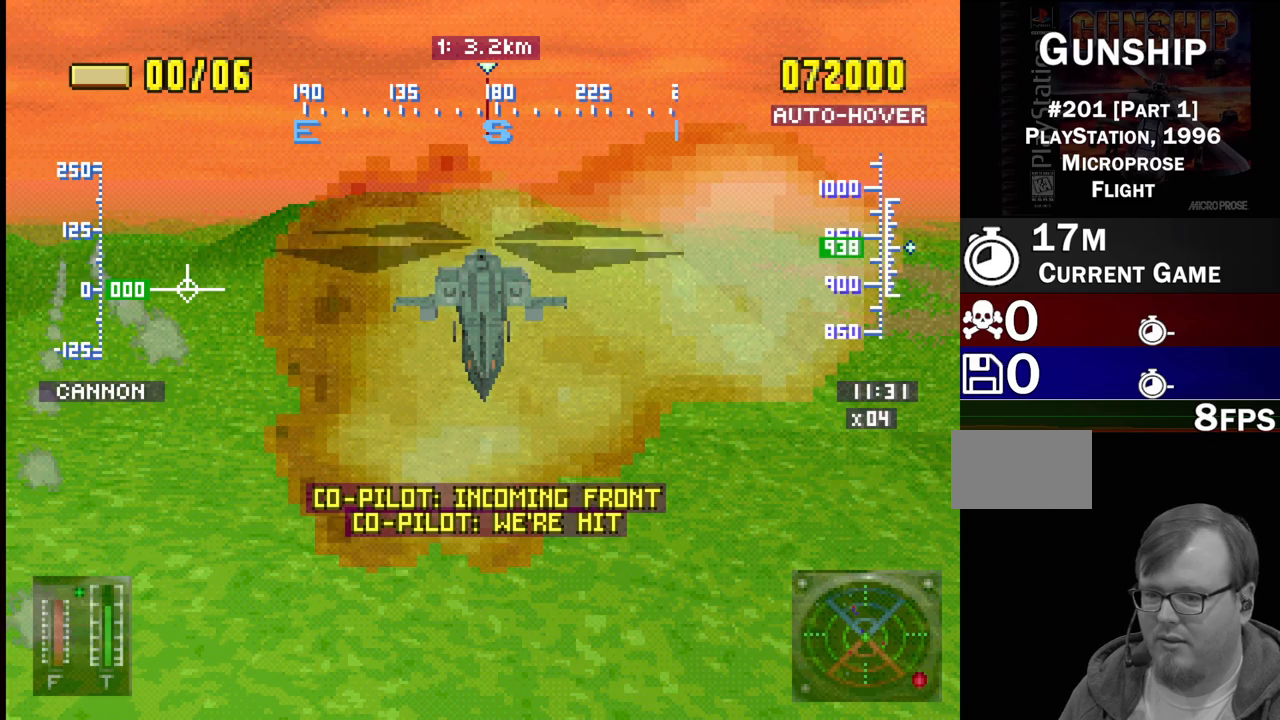
{"buttons": ["TRIANGLE", "SELECT"], "events": [[467, "TRIANGLE", "down"]]}
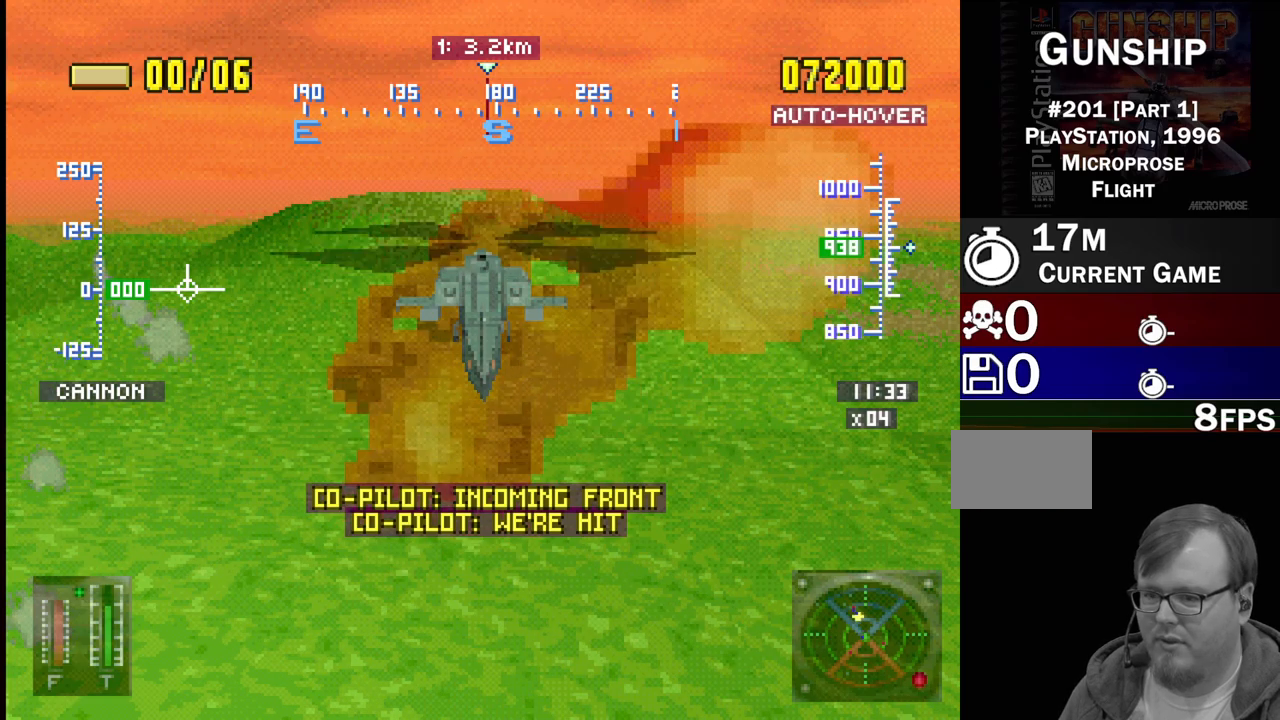
{"buttons": ["SELECT"], "events": [[133, "TRIANGLE", "up"]]}
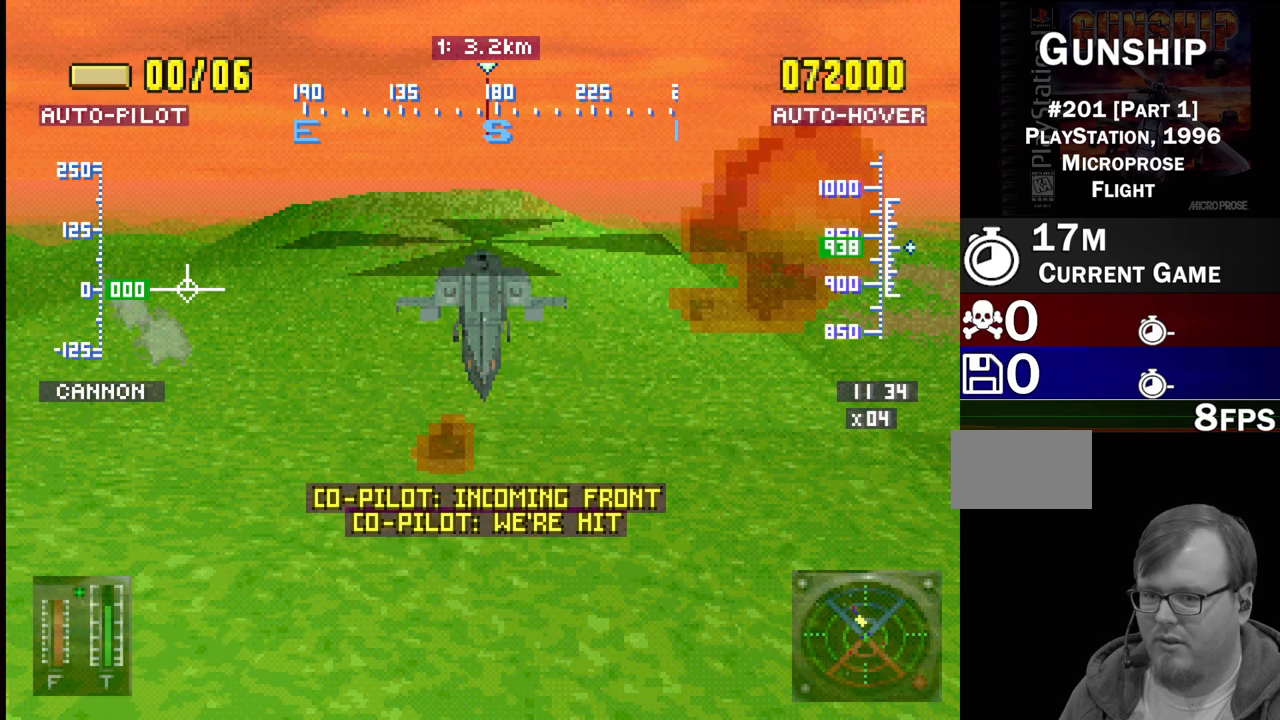
{"buttons": ["SELECT"], "events": [[117, "CIRCLE", "down"], [233, "CIRCLE", "up"]]}
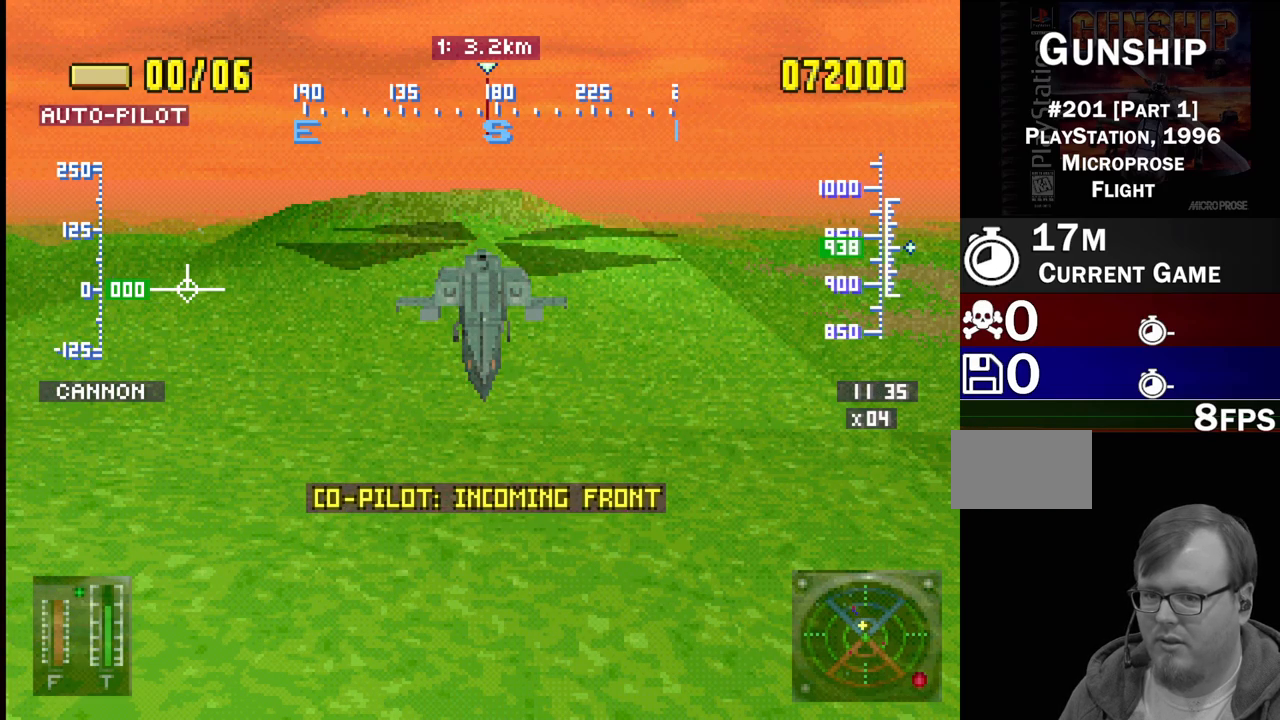
{"buttons": ["SELECT"], "events": [[67, "TRIANGLE", "down"], [217, "TRIANGLE", "up"]]}
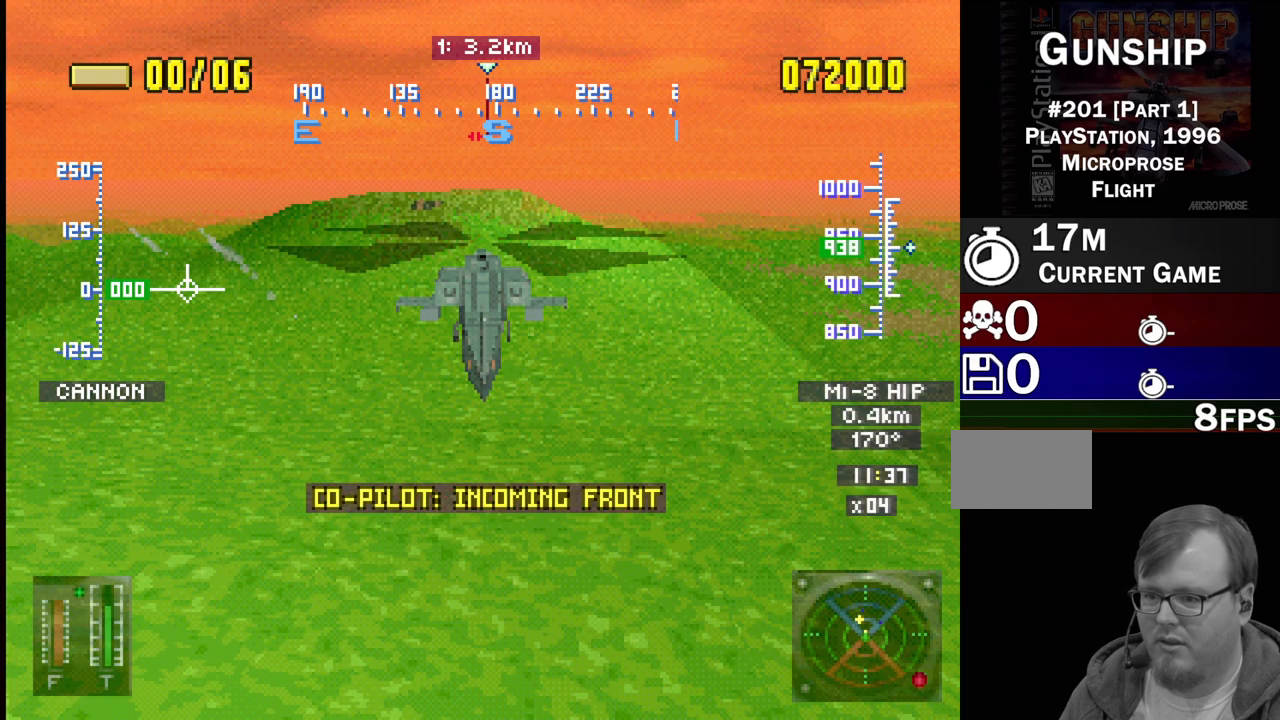
{"buttons": ["SELECT"], "events": []}
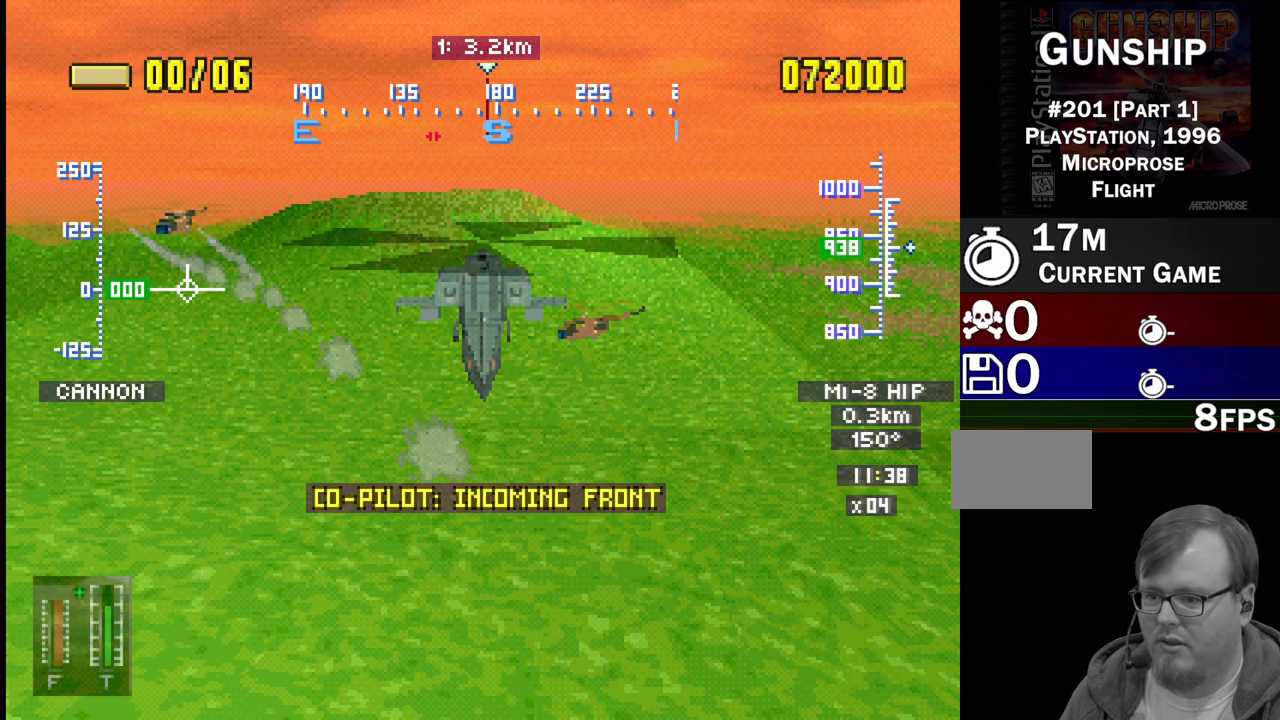
{"buttons": ["SELECT"], "events": [[33, "SELECT", "up"], [167, "SELECT", "down"], [333, "SQUARE", "down"], [483, "SQUARE", "up"]]}
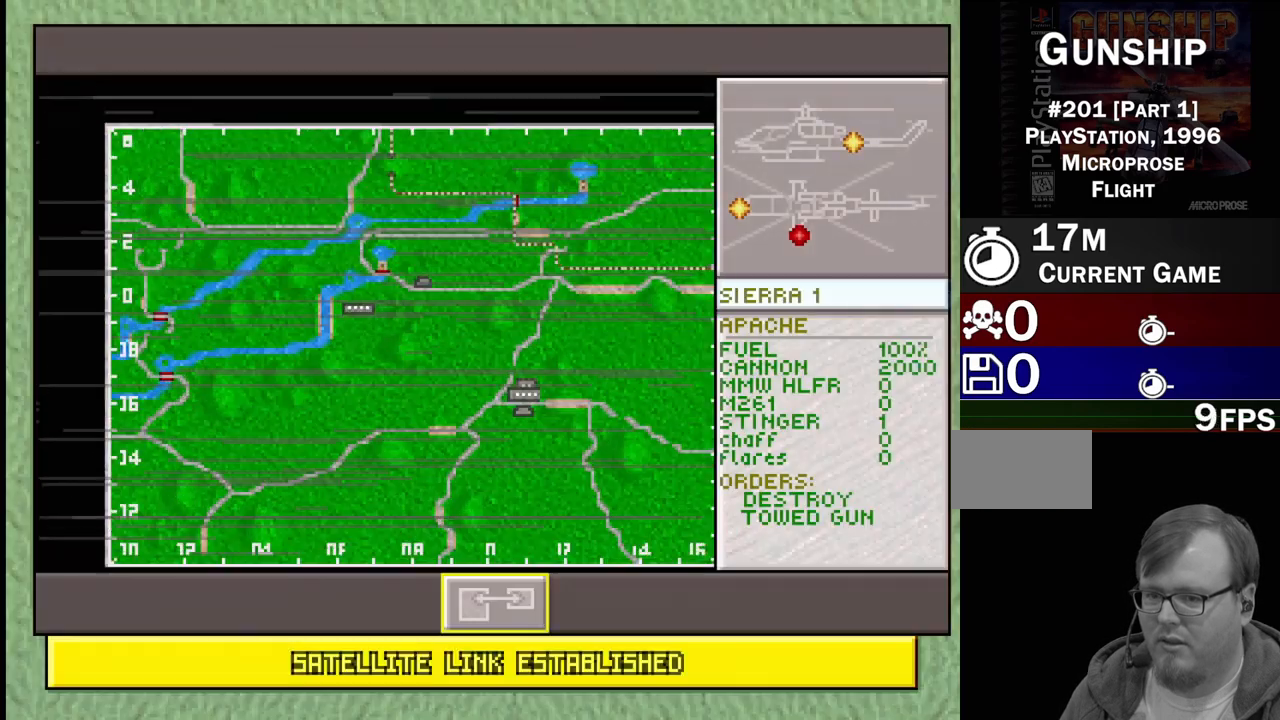
{"buttons": [], "events": [[400, "SELECT", "up"]]}
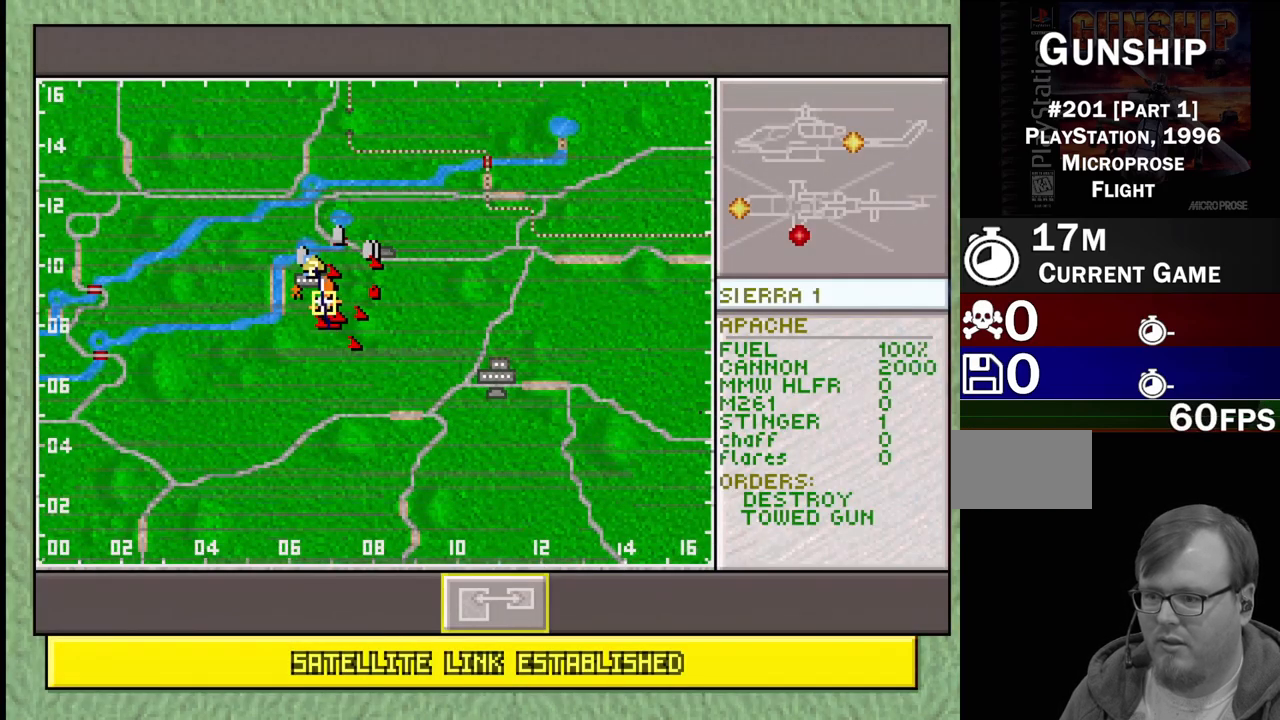
{"buttons": [], "events": [[50, "SELECT", "down"], [167, "SQUARE", "down"], [317, "SQUARE", "up"], [467, "SELECT", "up"]]}
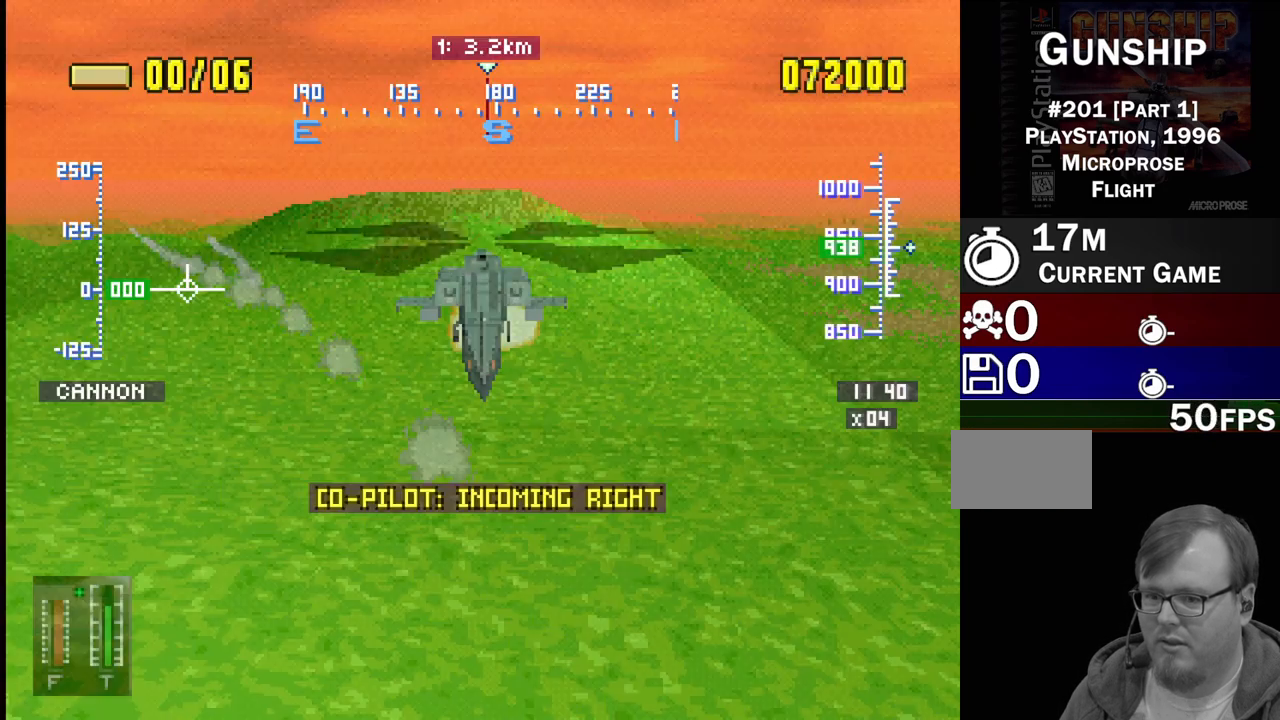
{"buttons": ["TRIANGLE", "SELECT"], "events": [[117, "SELECT", "down"], [250, "TRIANGLE", "down"], [400, "TRIANGLE", "up"], [467, "TRIANGLE", "down"]]}
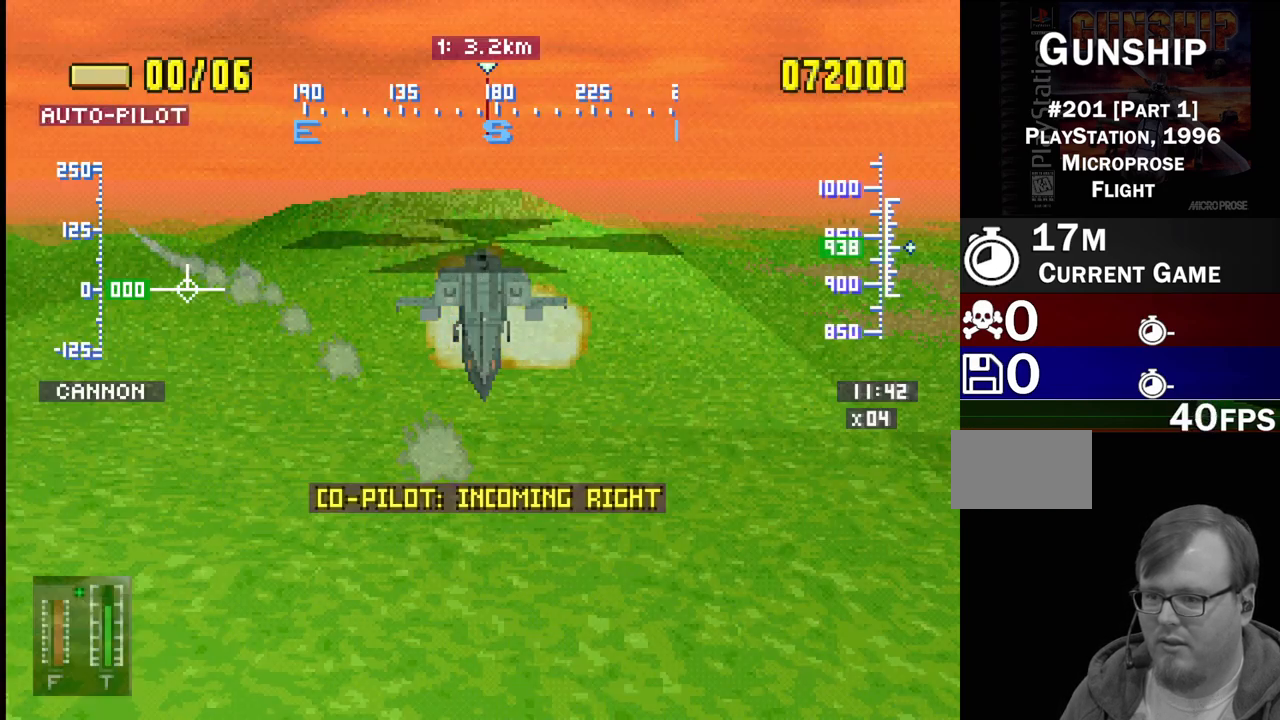
{"buttons": [], "events": [[50, "TRIANGLE", "up"], [450, "SELECT", "up"]]}
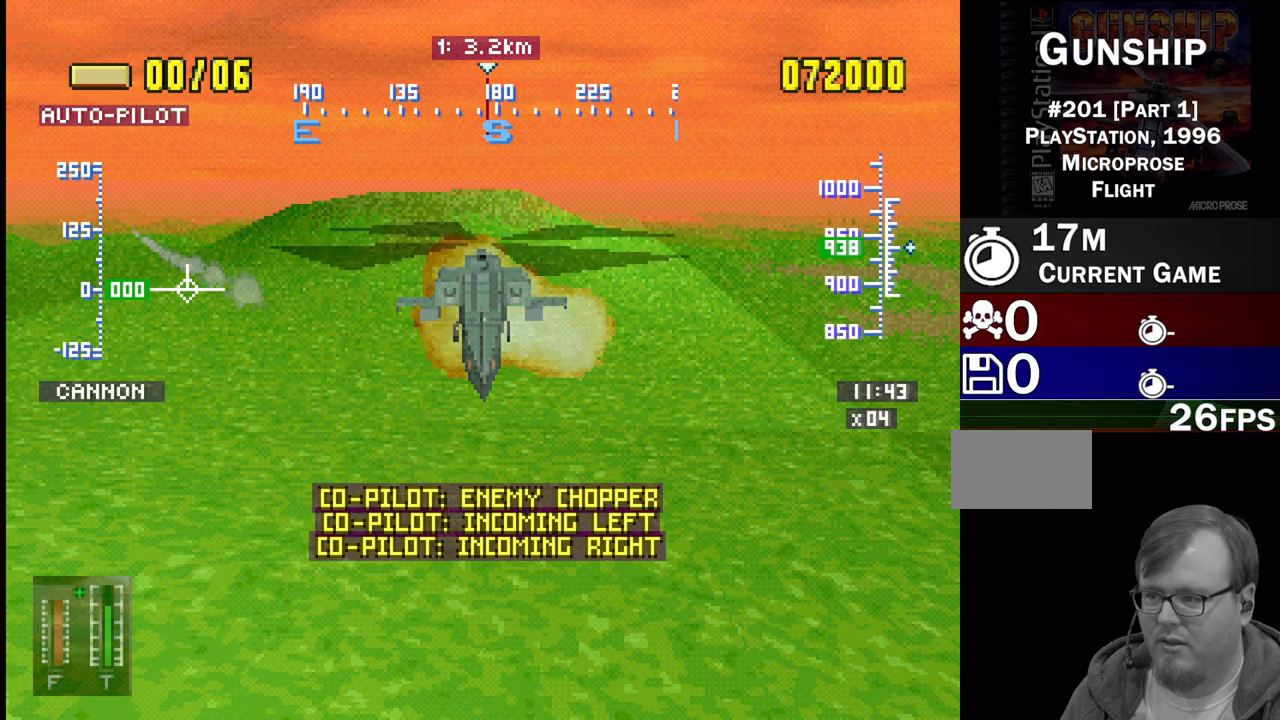
{"buttons": [], "events": []}
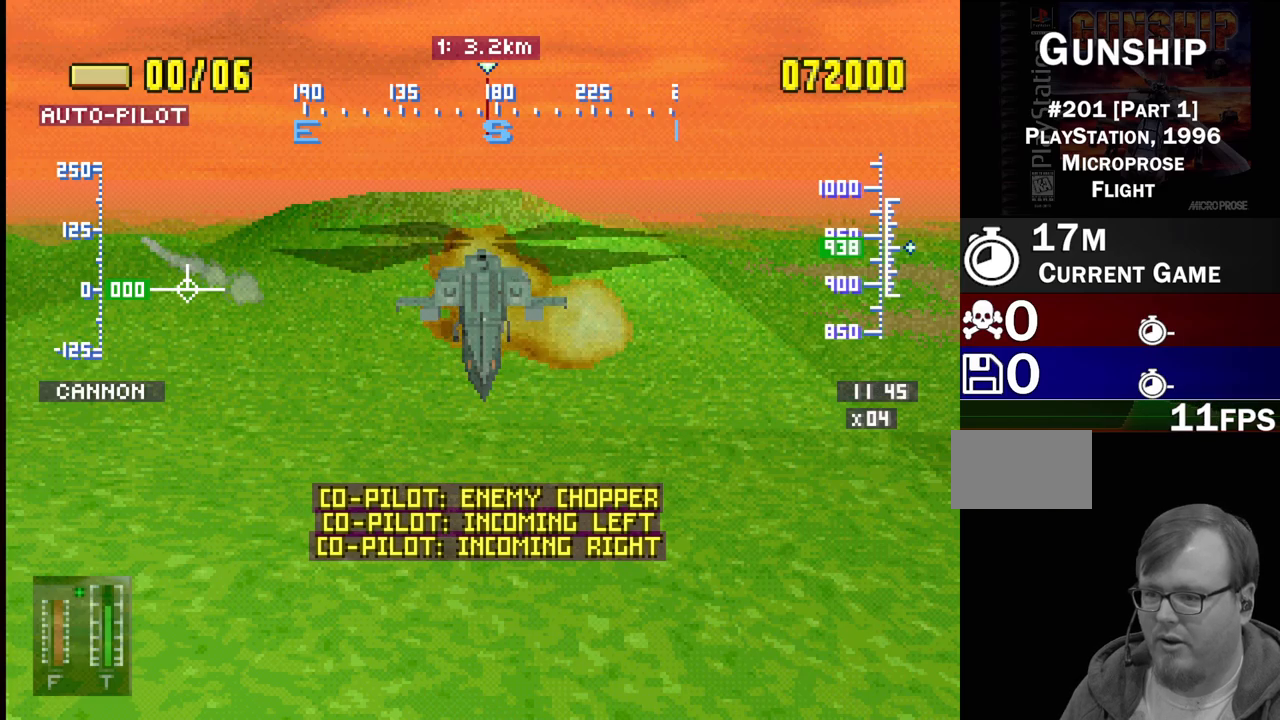
{"buttons": ["CROSS"], "events": [[117, "CROSS", "down"]]}
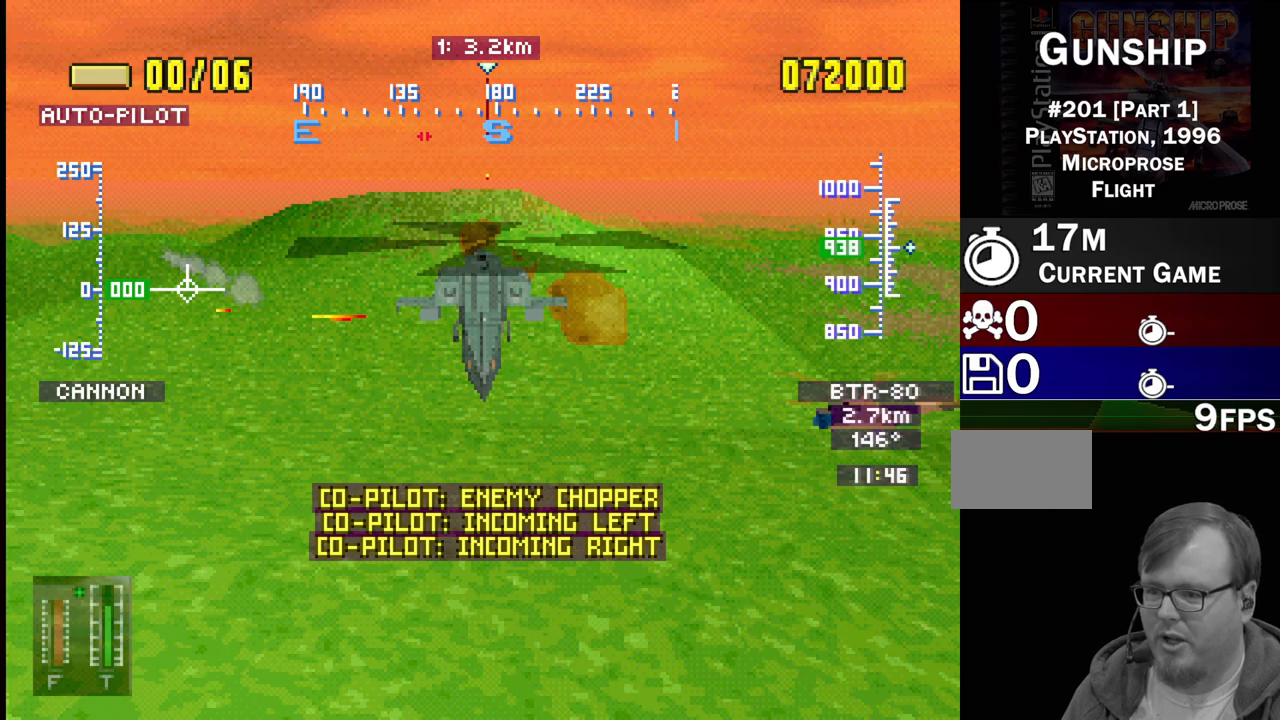
{"buttons": ["CROSS"], "events": []}
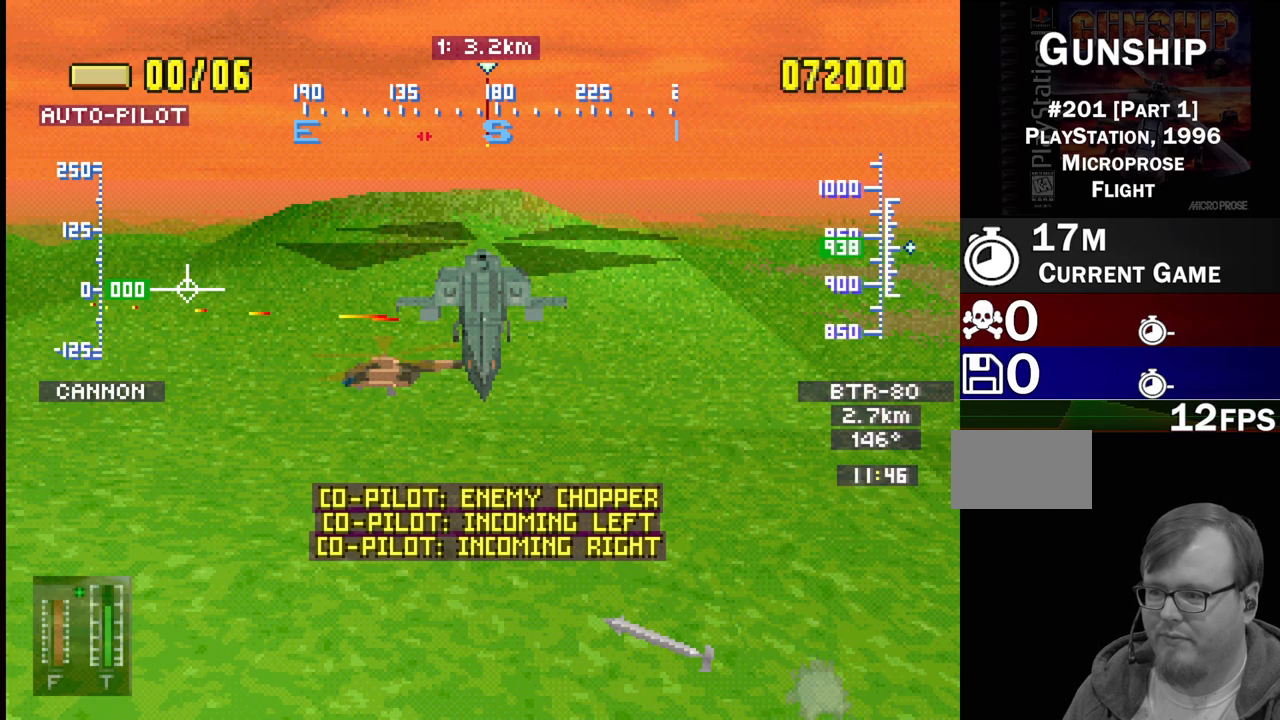
{"buttons": ["CROSS", "DPAD_LEFT"], "events": [[267, "DPAD_LEFT", "down"]]}
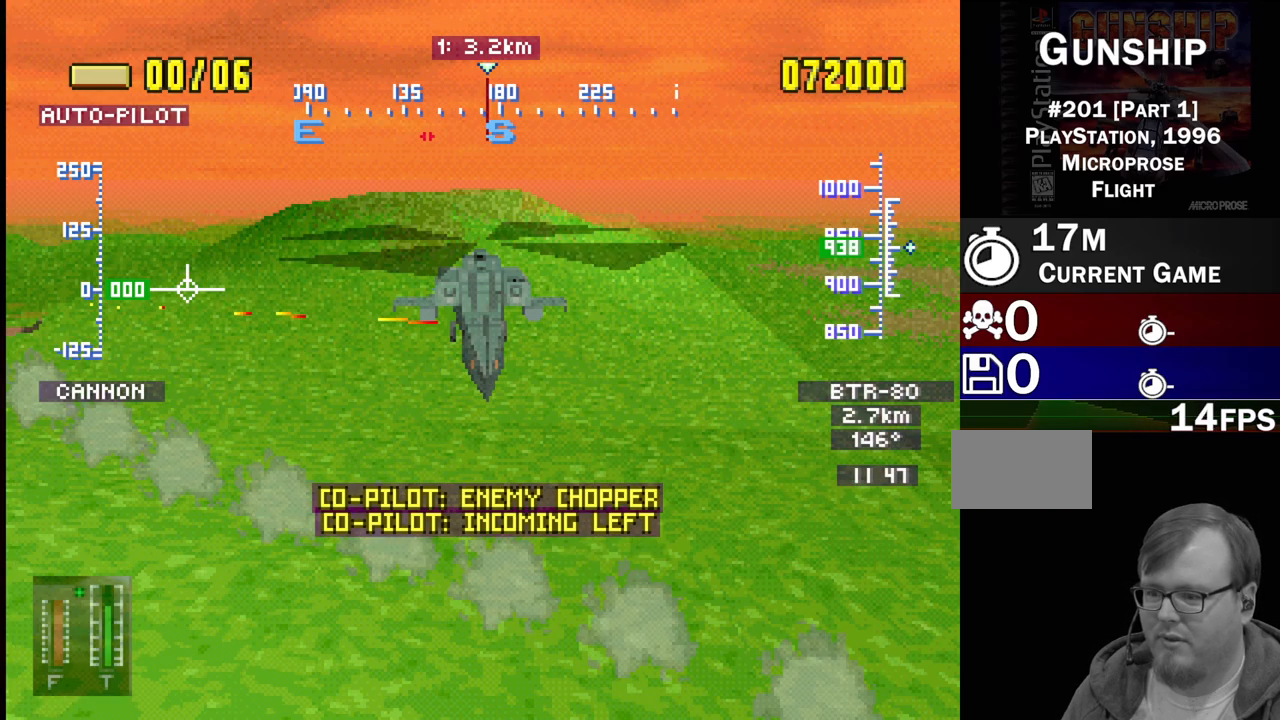
{"buttons": ["CROSS"], "events": [[433, "DPAD_LEFT", "up"]]}
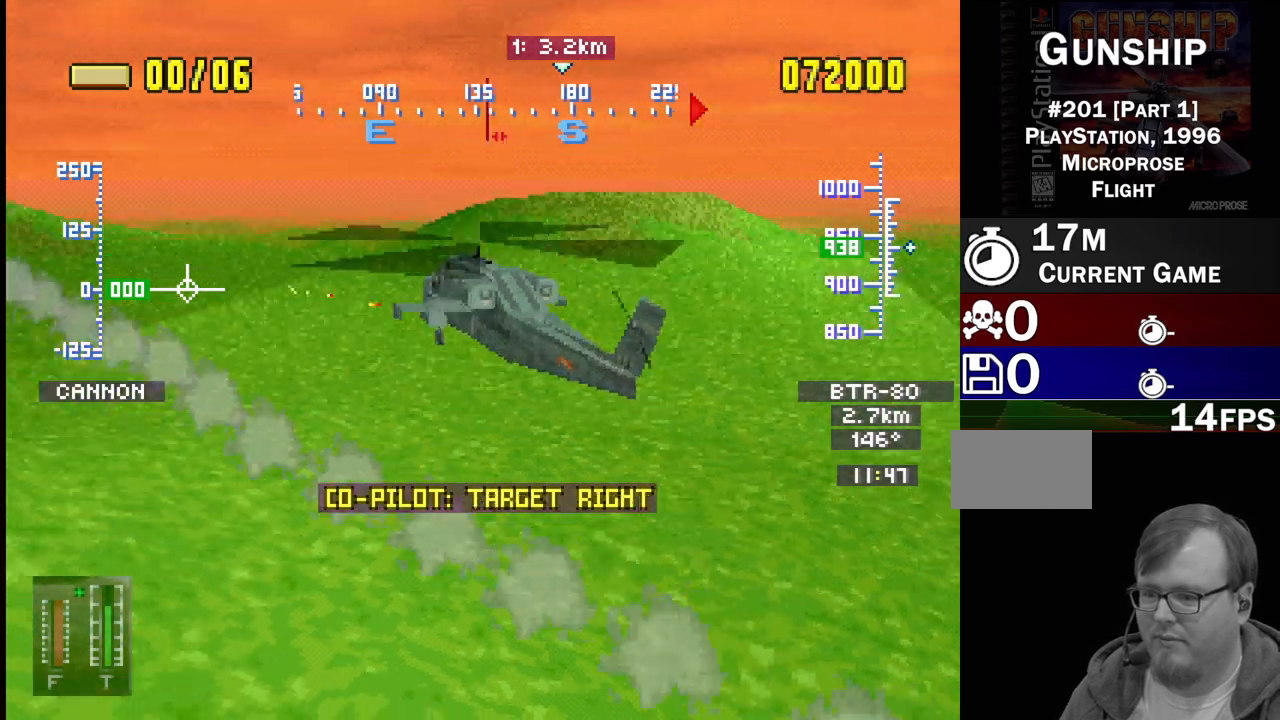
{"buttons": ["CROSS"], "events": []}
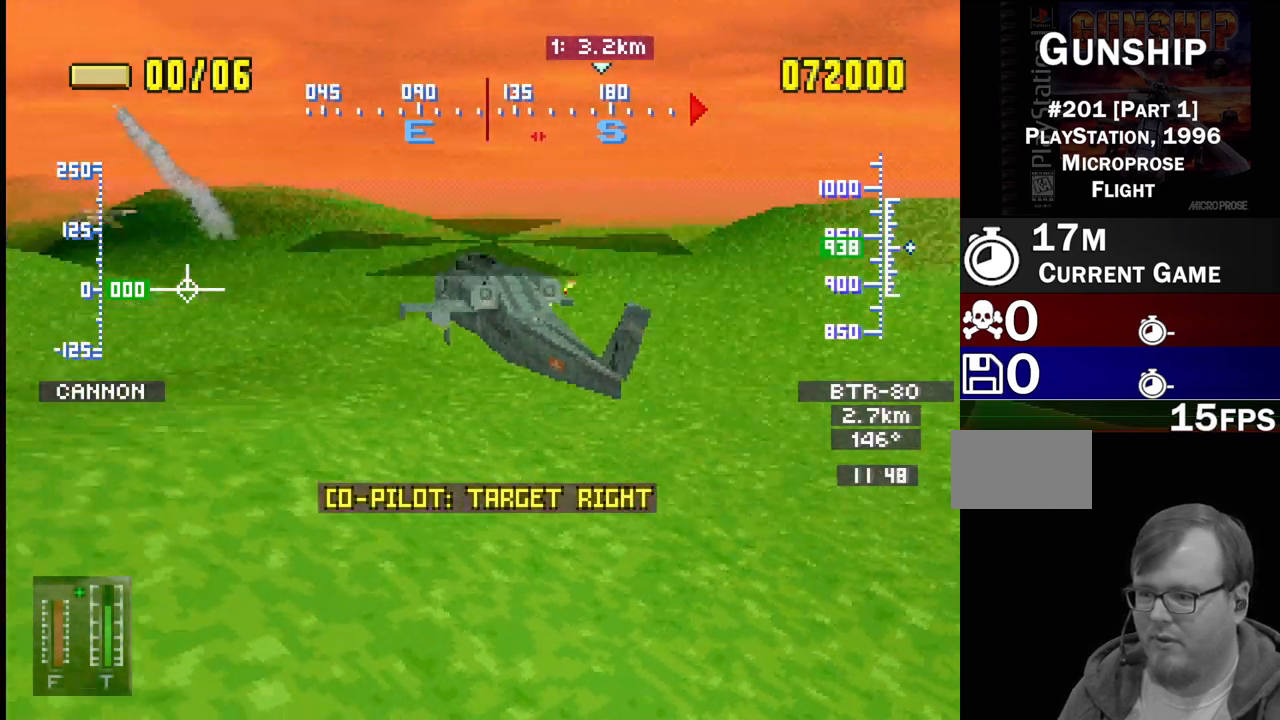
{"buttons": ["CROSS"], "events": [[250, "DPAD_LEFT", "down"], [433, "DPAD_LEFT", "up"]]}
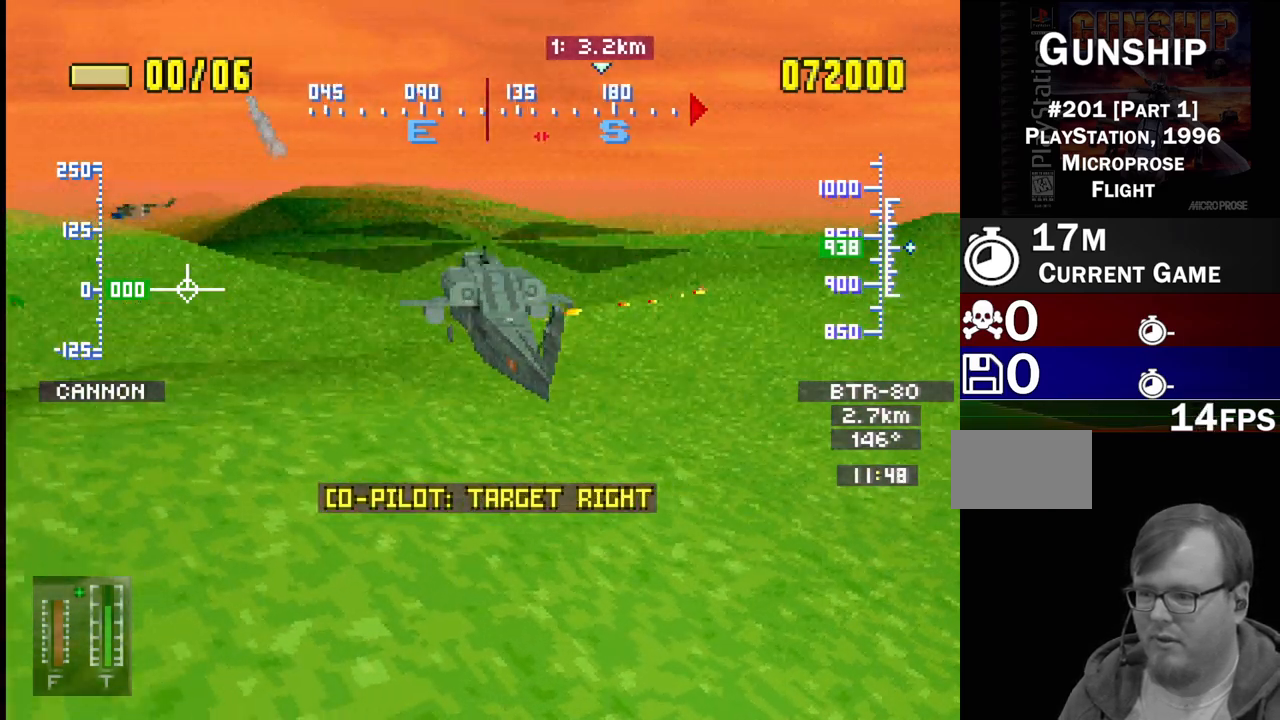
{"buttons": ["CROSS", "DPAD_RIGHT"], "events": [[83, "DPAD_RIGHT", "down"]]}
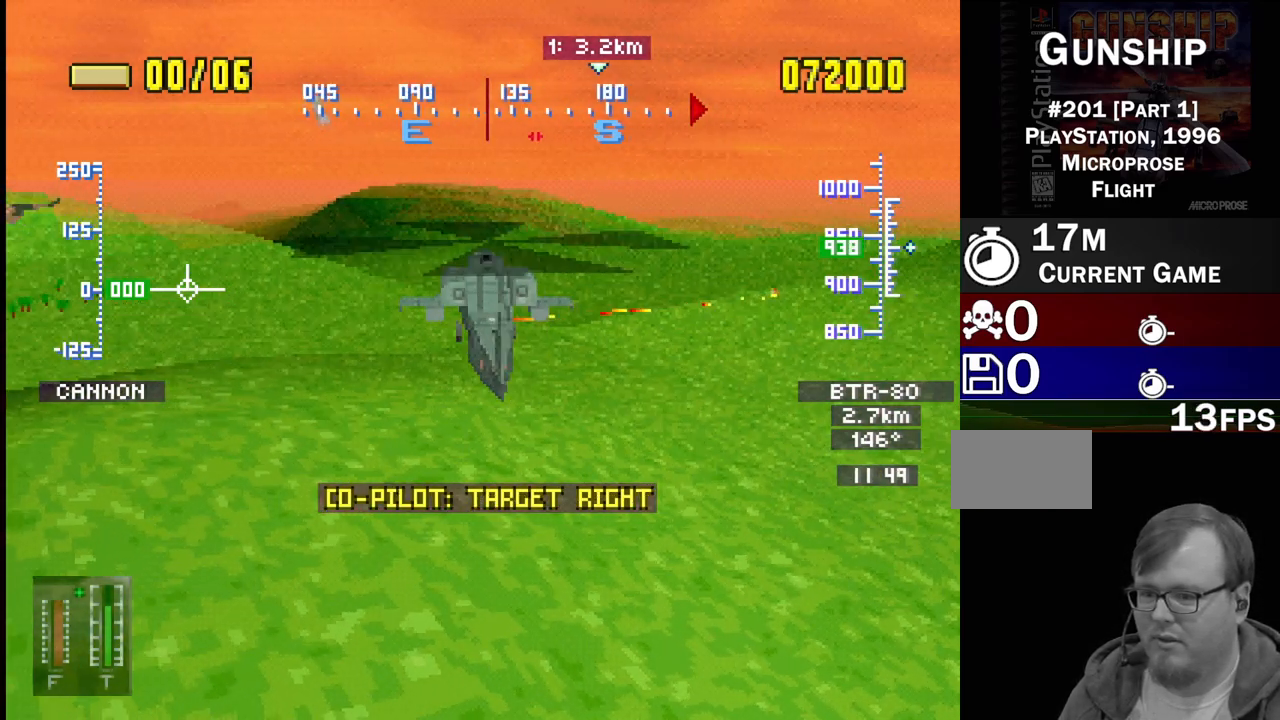
{"buttons": ["CROSS", "DPAD_RIGHT"], "events": []}
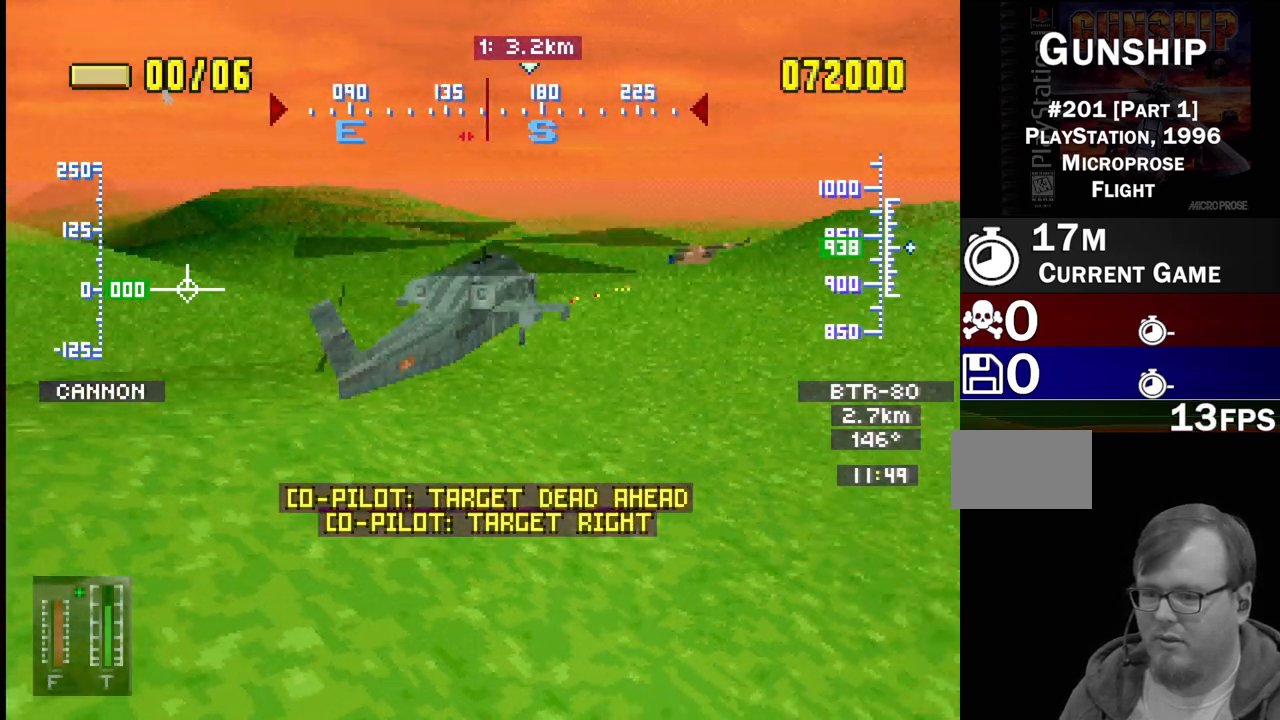
{"buttons": ["CROSS"], "events": [[117, "DPAD_RIGHT", "up"]]}
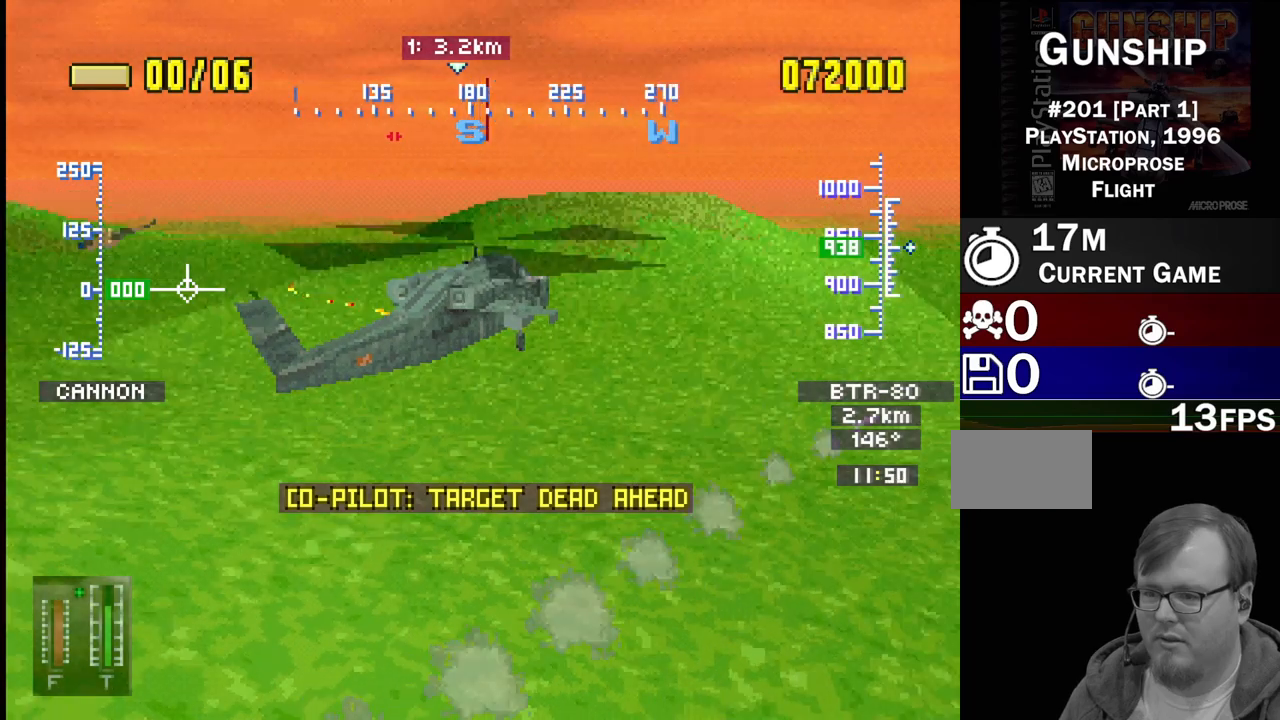
{"buttons": ["CROSS"], "events": [[317, "DPAD_RIGHT", "down"], [500, "DPAD_RIGHT", "up"]]}
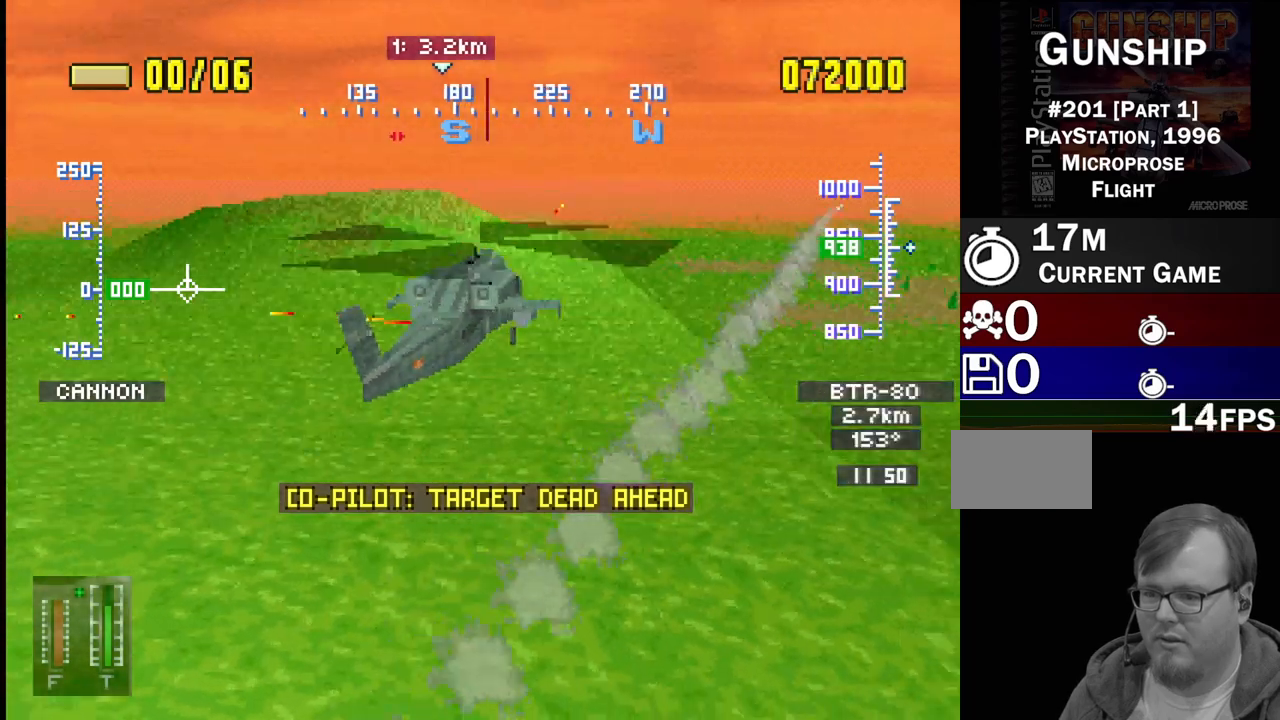
{"buttons": ["CROSS", "DPAD_LEFT"], "events": [[183, "DPAD_LEFT", "down"]]}
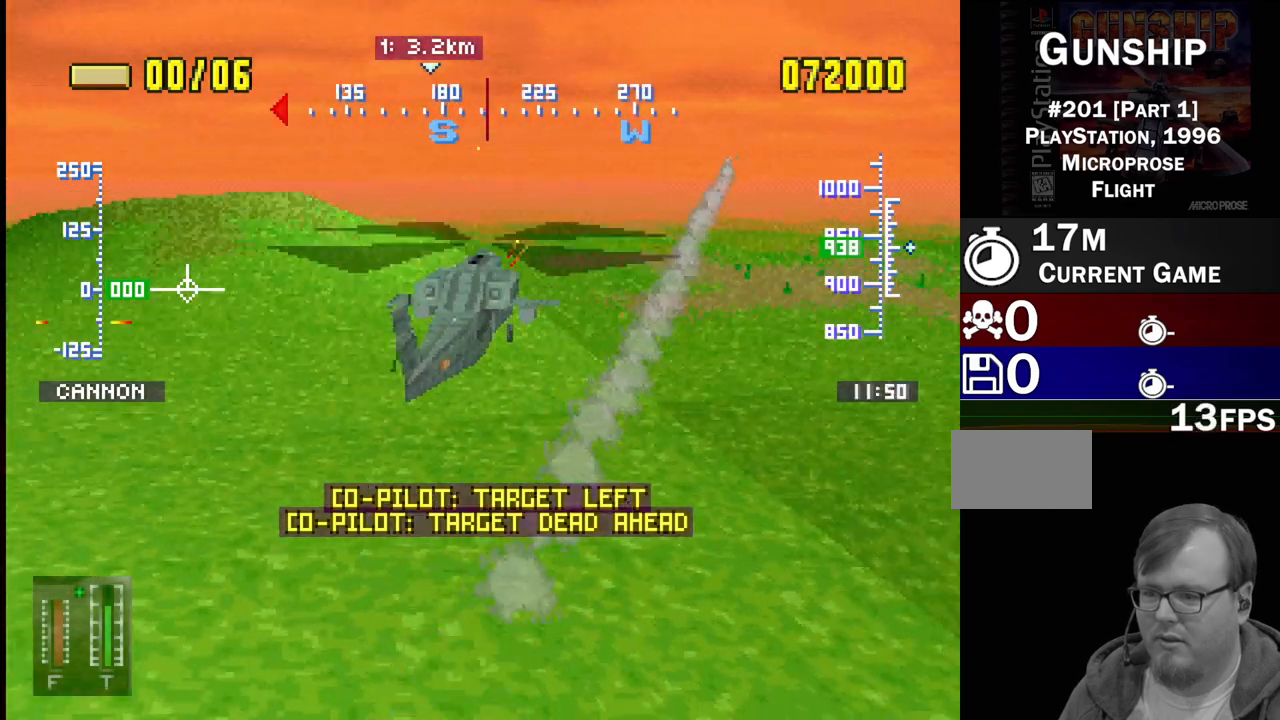
{"buttons": ["CROSS", "DPAD_LEFT"], "events": []}
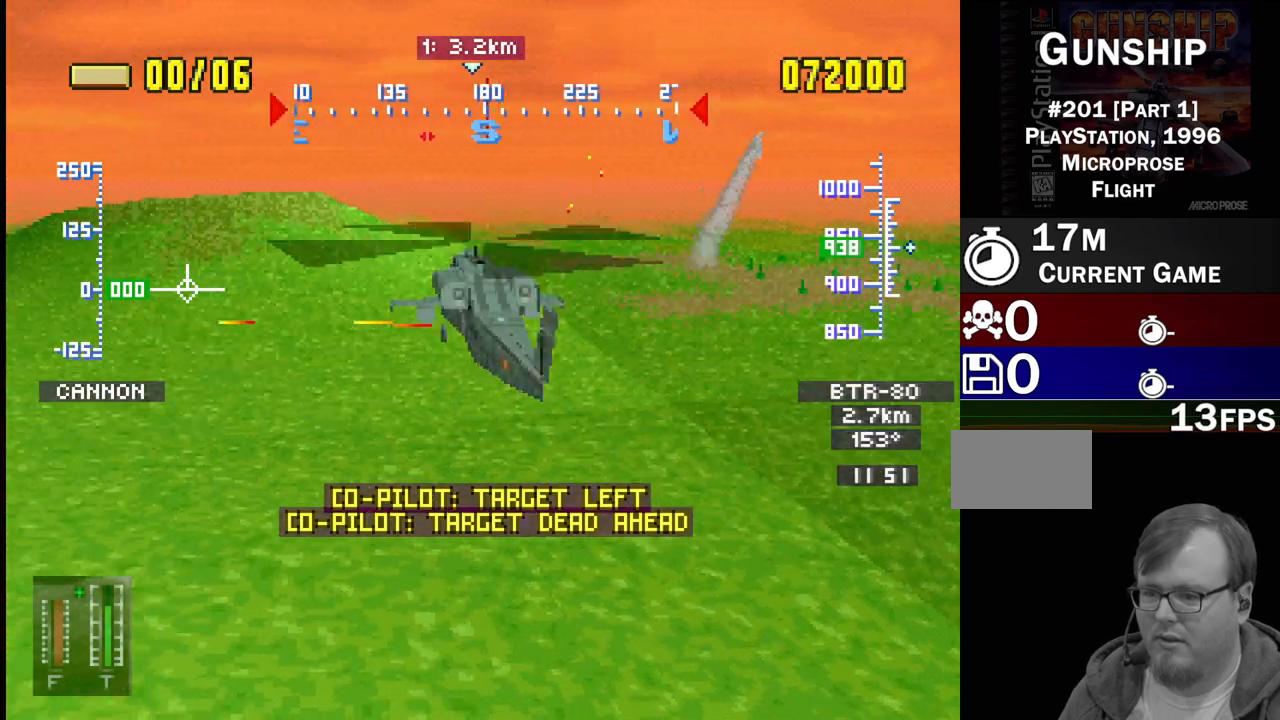
{"buttons": ["CROSS"], "events": [[283, "DPAD_LEFT", "up"]]}
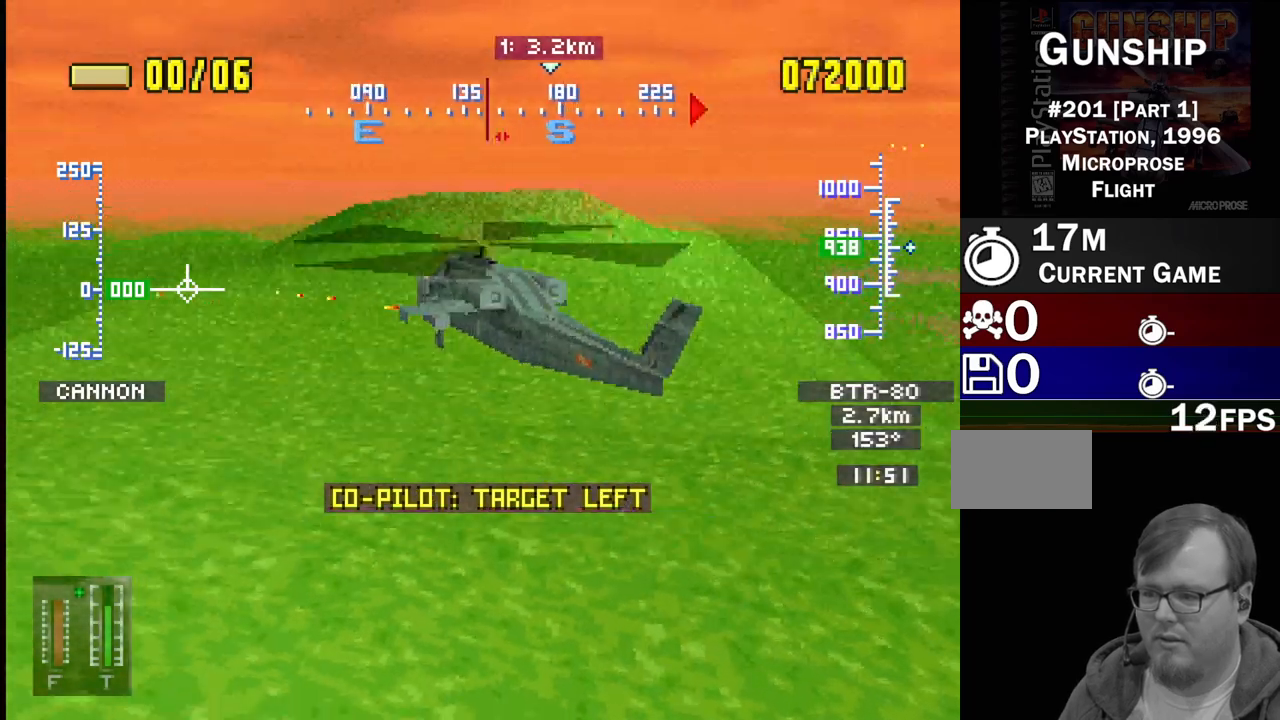
{"buttons": ["SELECT"], "events": [[17, "CROSS", "up"], [200, "SELECT", "down"], [300, "SQUARE", "down"], [433, "SQUARE", "up"]]}